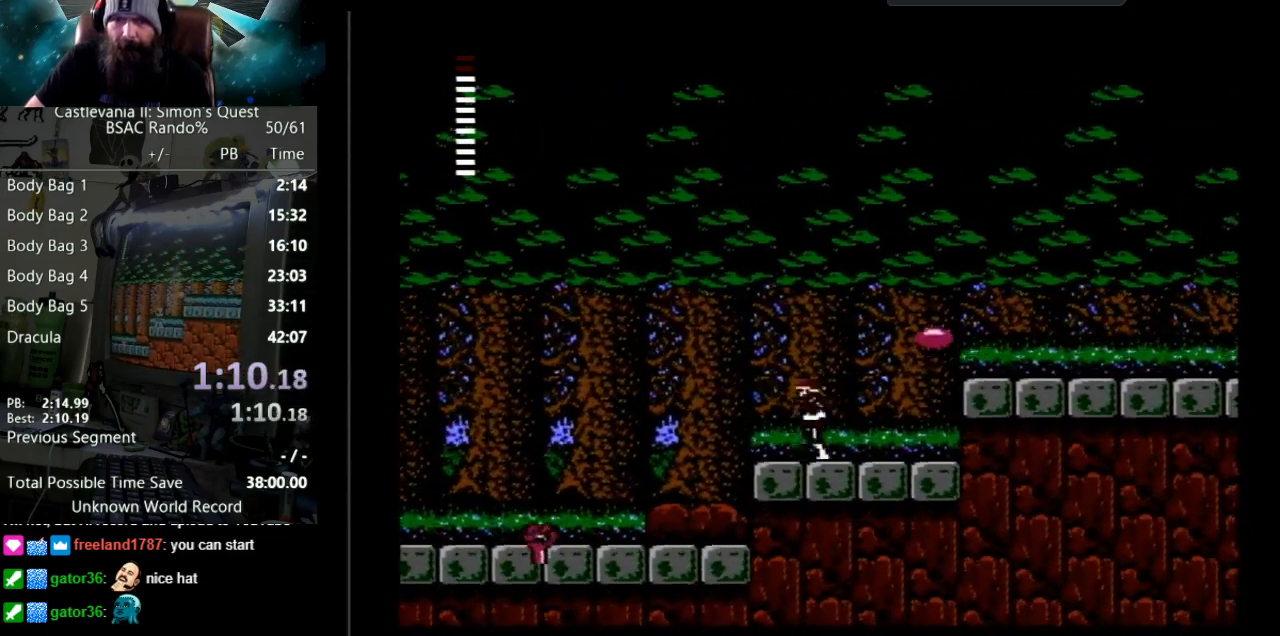
Gameplay with a controller (Nintendo layout); each line is a JSON object with the inputs held at the frame after it. "events" lists button and stick changes between this image and that frame as [ms after this image, input, new state], when the widget could be followed in between. Not read: L3 R3.
{"buttons": ["B", "DPAD_DOWN"], "events": [[17, "DPAD_LEFT", "down"], [250, "DPAD_LEFT", "up"], [267, "DPAD_RIGHT", "down"], [350, "DPAD_DOWN", "down"], [350, "DPAD_RIGHT", "up"], [433, "B", "down"]]}
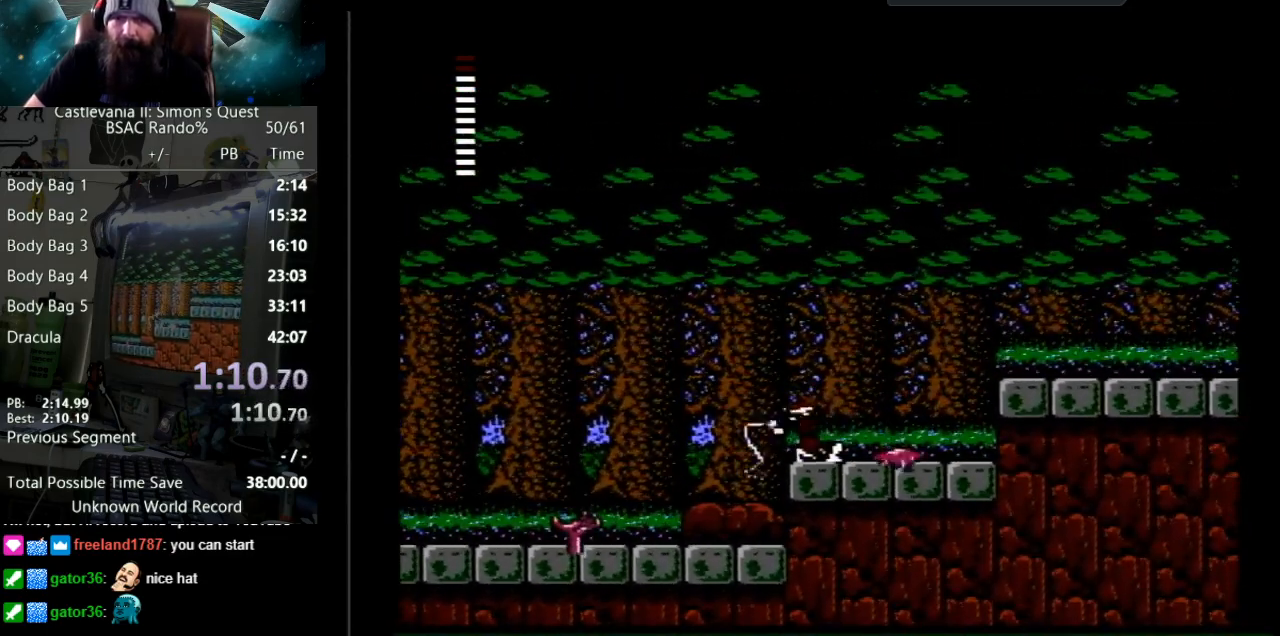
{"buttons": ["B", "DPAD_DOWN"], "events": [[233, "B", "up"], [333, "B", "down"]]}
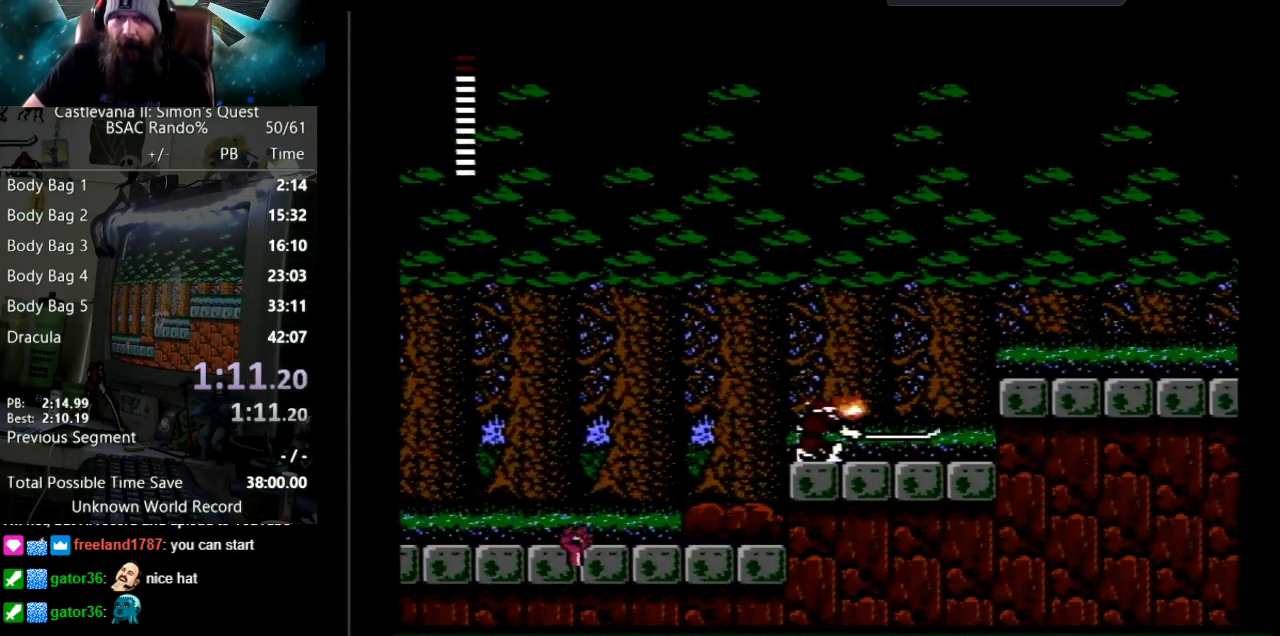
{"buttons": ["DPAD_RIGHT"], "events": [[133, "B", "up"], [350, "DPAD_DOWN", "up"], [367, "DPAD_RIGHT", "down"]]}
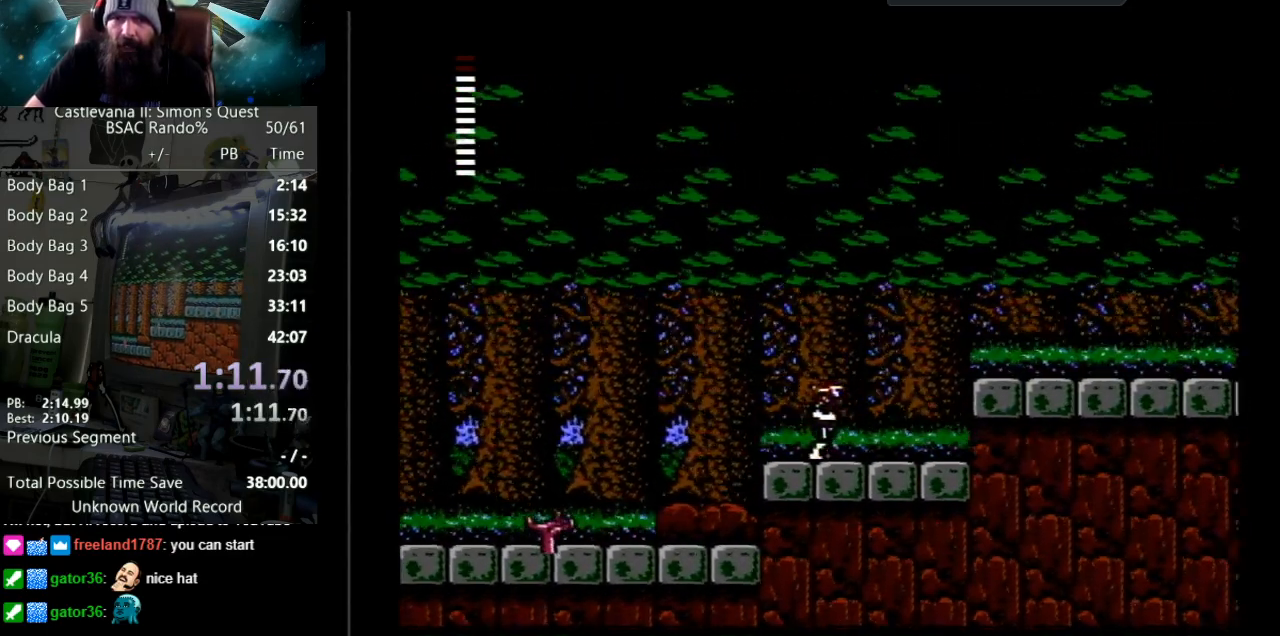
{"buttons": ["A", "DPAD_RIGHT"], "events": [[350, "A", "down"]]}
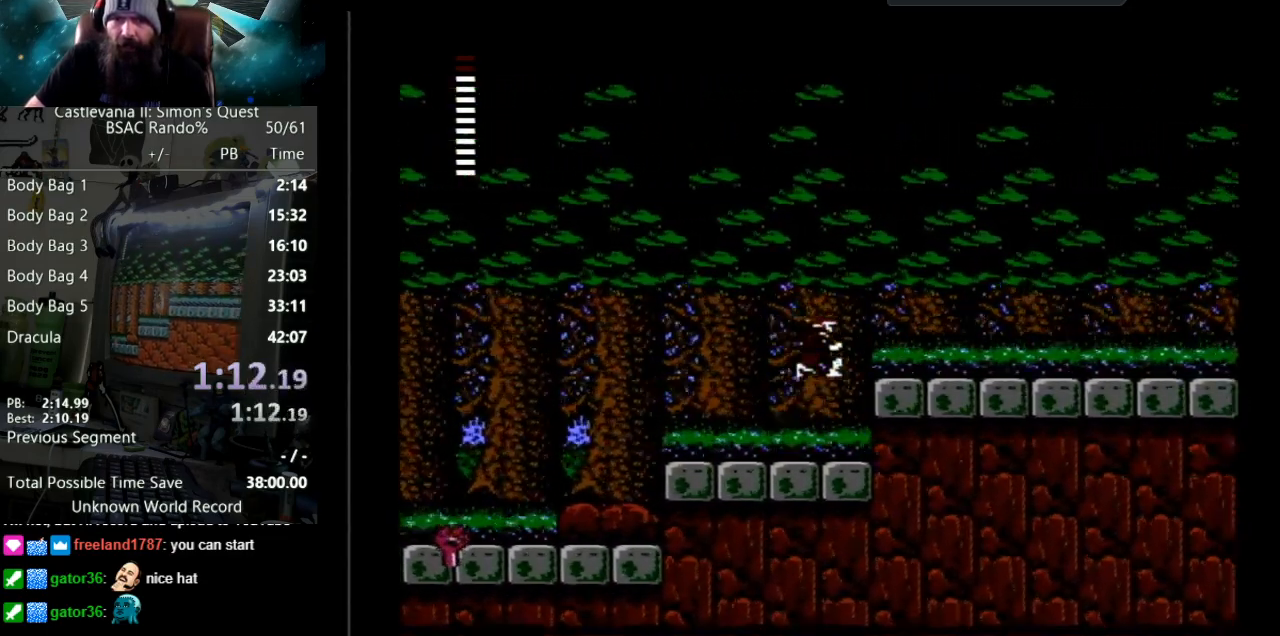
{"buttons": ["DPAD_RIGHT"], "events": [[100, "A", "up"]]}
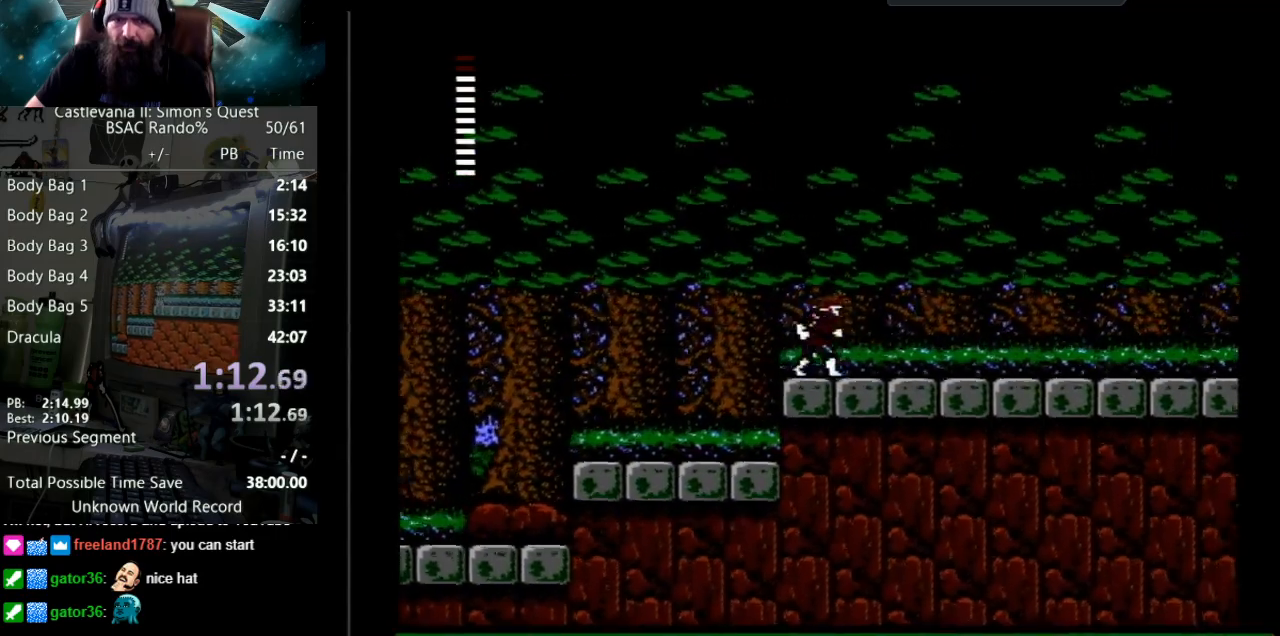
{"buttons": ["DPAD_RIGHT"], "events": []}
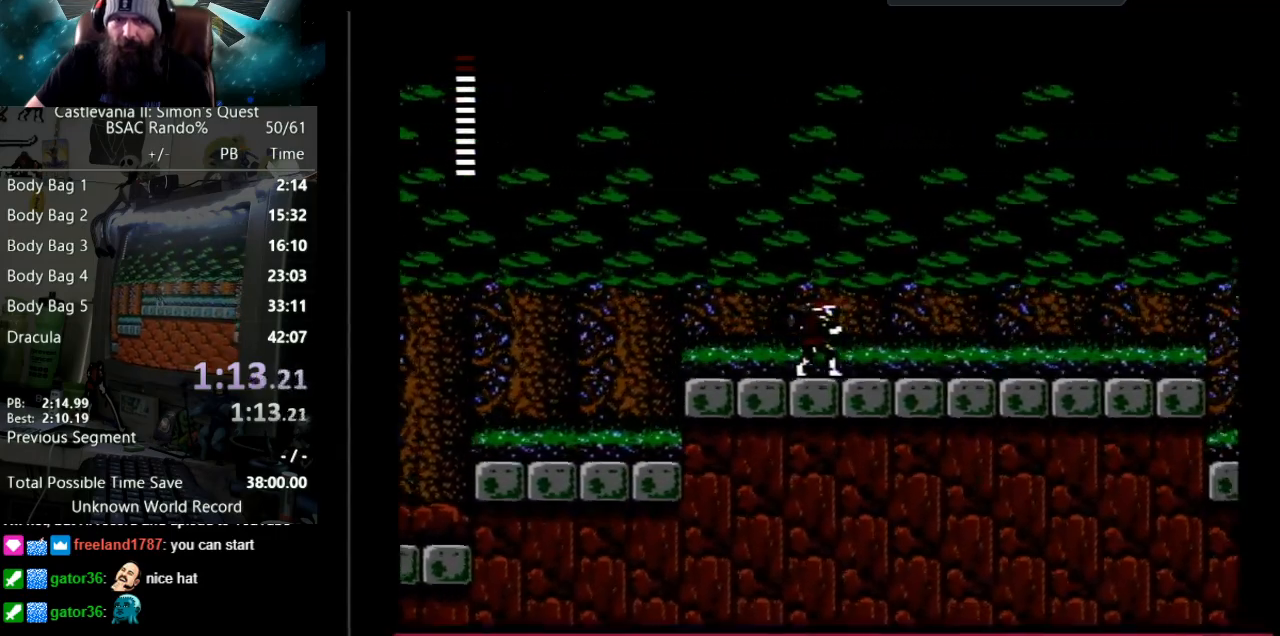
{"buttons": ["DPAD_LEFT"], "events": [[317, "DPAD_RIGHT", "up"], [350, "DPAD_RIGHT", "down"], [450, "DPAD_RIGHT", "up"], [500, "DPAD_LEFT", "down"]]}
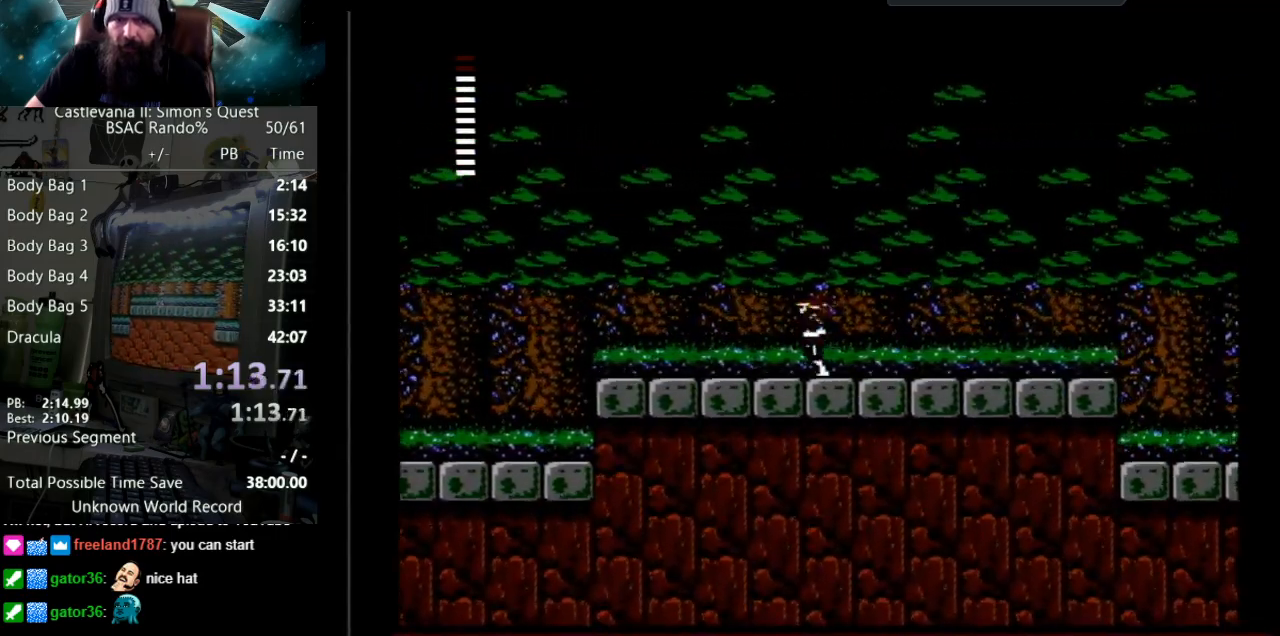
{"buttons": ["DPAD_RIGHT"], "events": [[267, "DPAD_LEFT", "up"], [283, "DPAD_RIGHT", "down"]]}
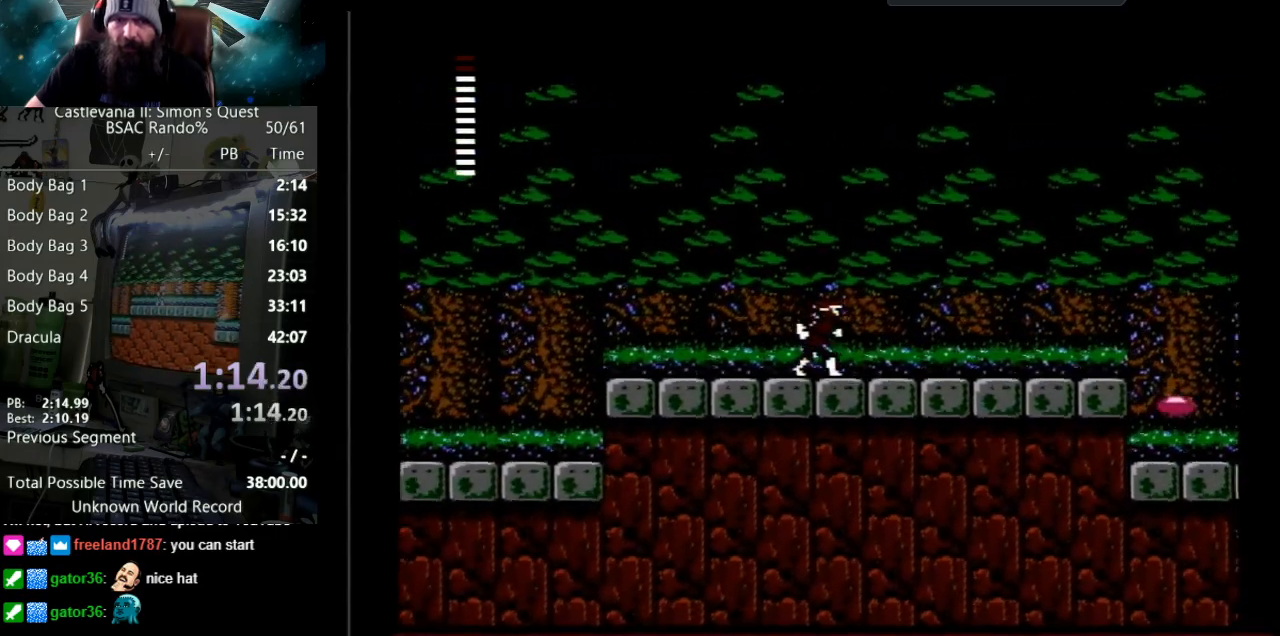
{"buttons": ["DPAD_LEFT"], "events": [[50, "DPAD_RIGHT", "up"], [100, "DPAD_LEFT", "down"]]}
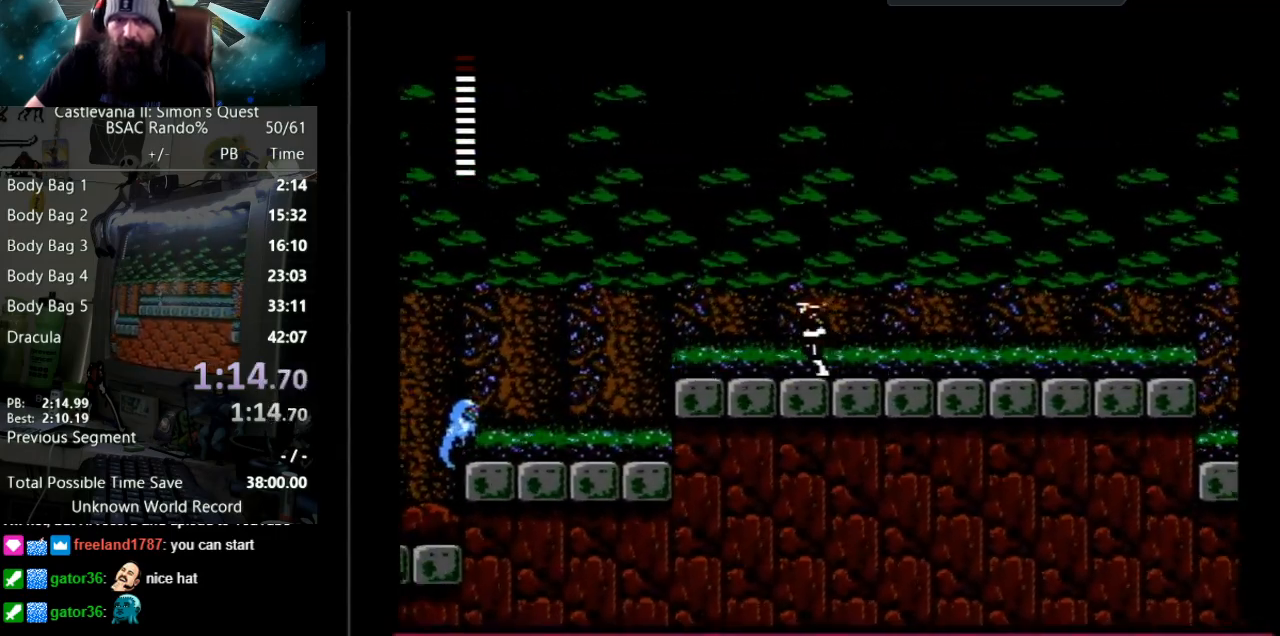
{"buttons": ["DPAD_LEFT"], "events": []}
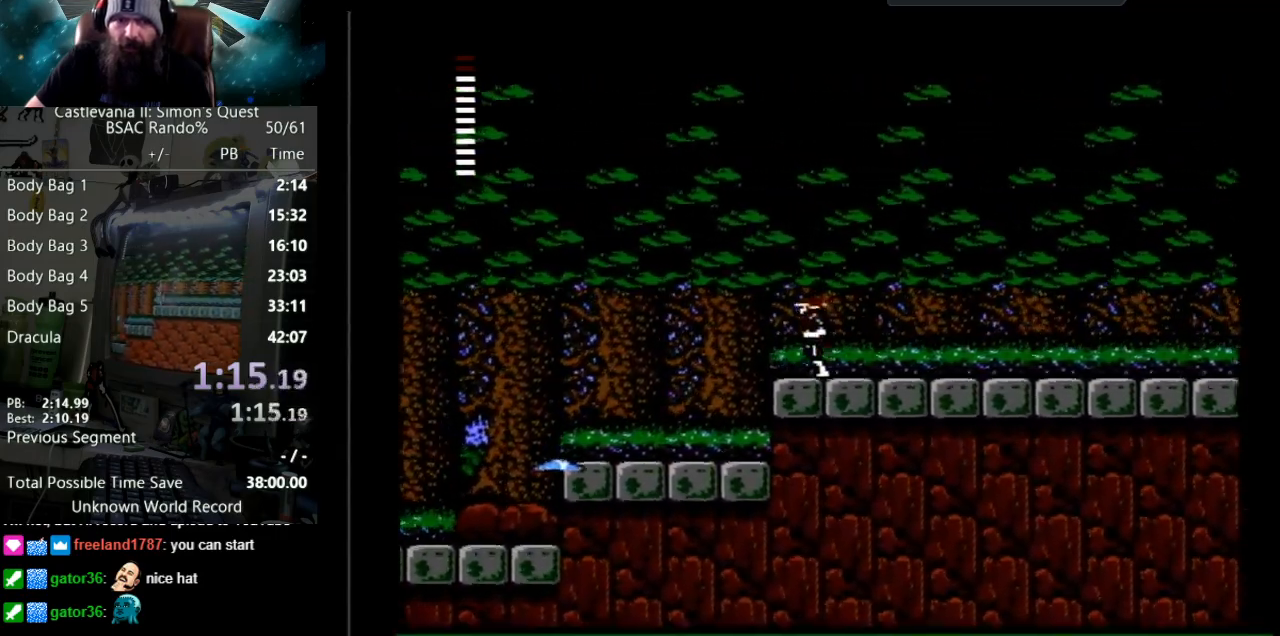
{"buttons": ["DPAD_LEFT"], "events": [[17, "A", "down"], [317, "A", "up"]]}
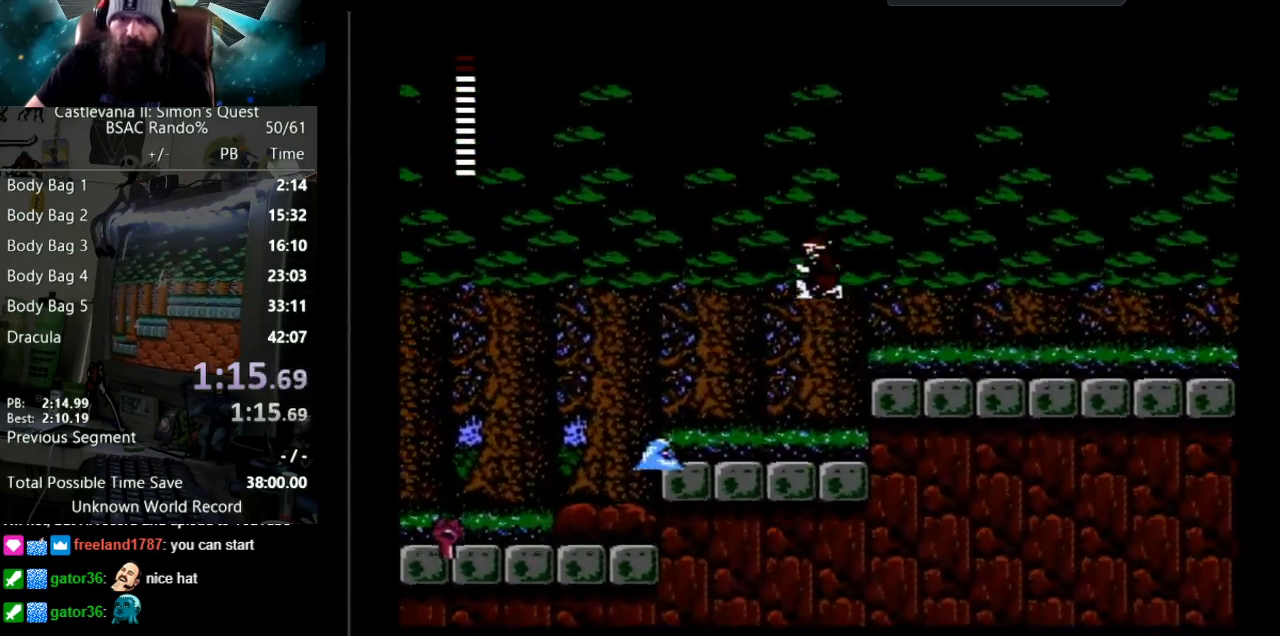
{"buttons": ["DPAD_DOWN"], "events": [[100, "B", "down"], [283, "DPAD_LEFT", "up"], [300, "DPAD_DOWN", "down"], [433, "B", "up"]]}
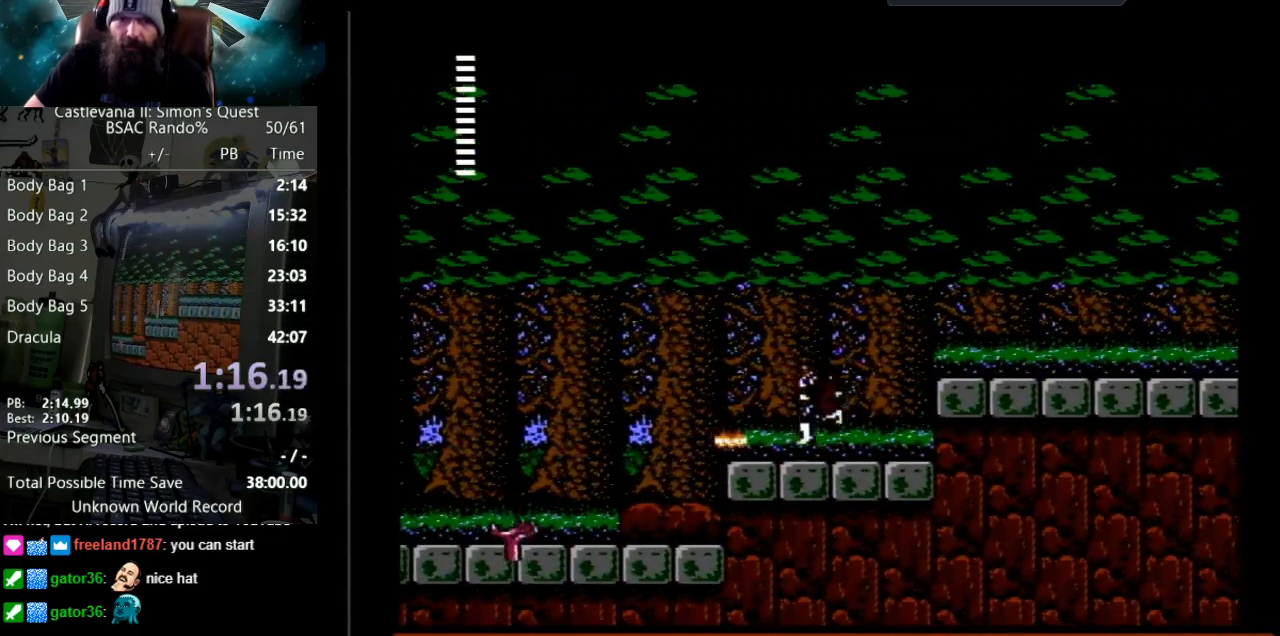
{"buttons": [], "events": [[200, "DPAD_DOWN", "up"], [200, "DPAD_LEFT", "down"], [350, "DPAD_LEFT", "up"]]}
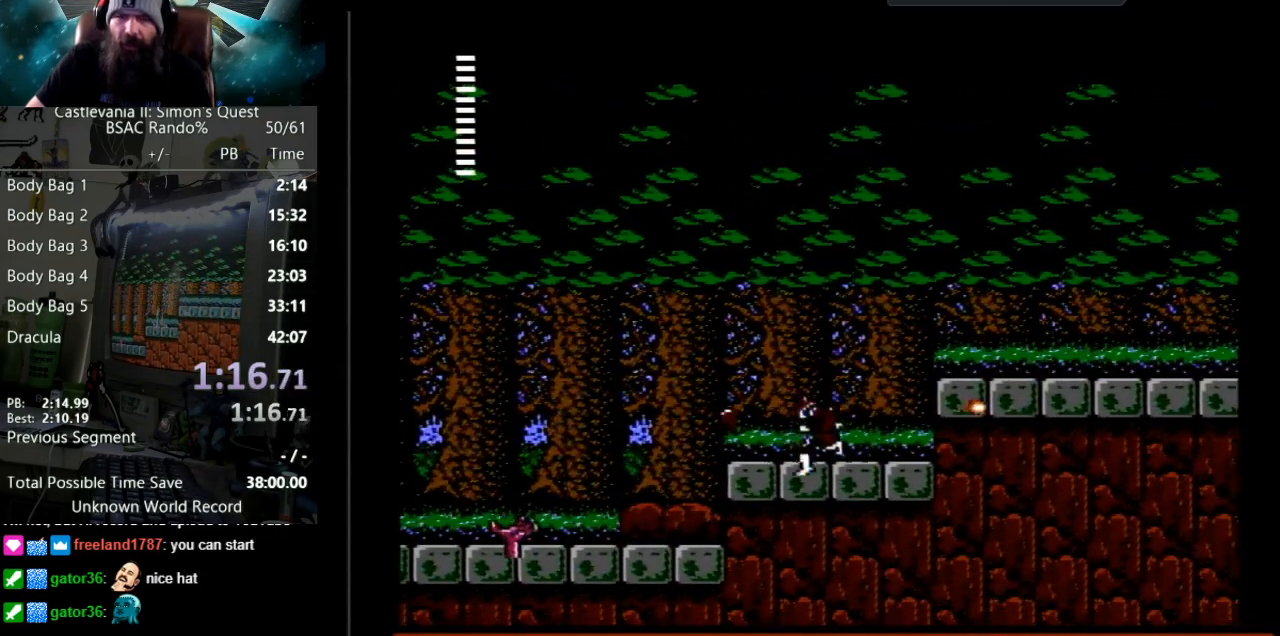
{"buttons": [], "events": []}
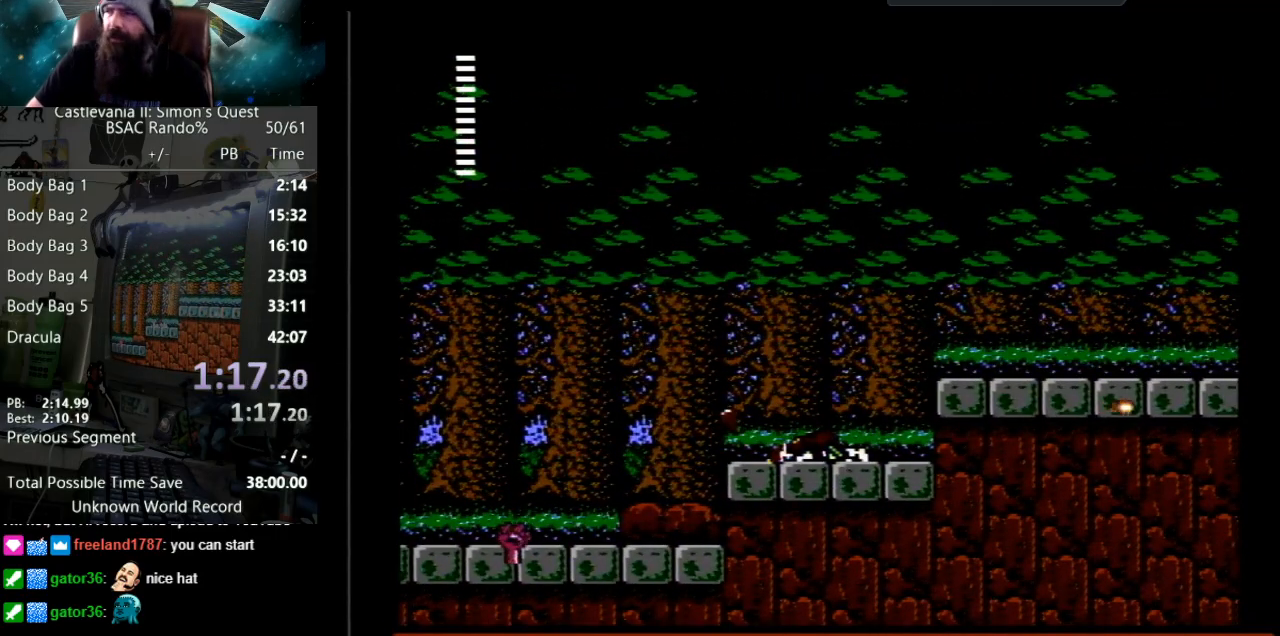
{"buttons": [], "events": []}
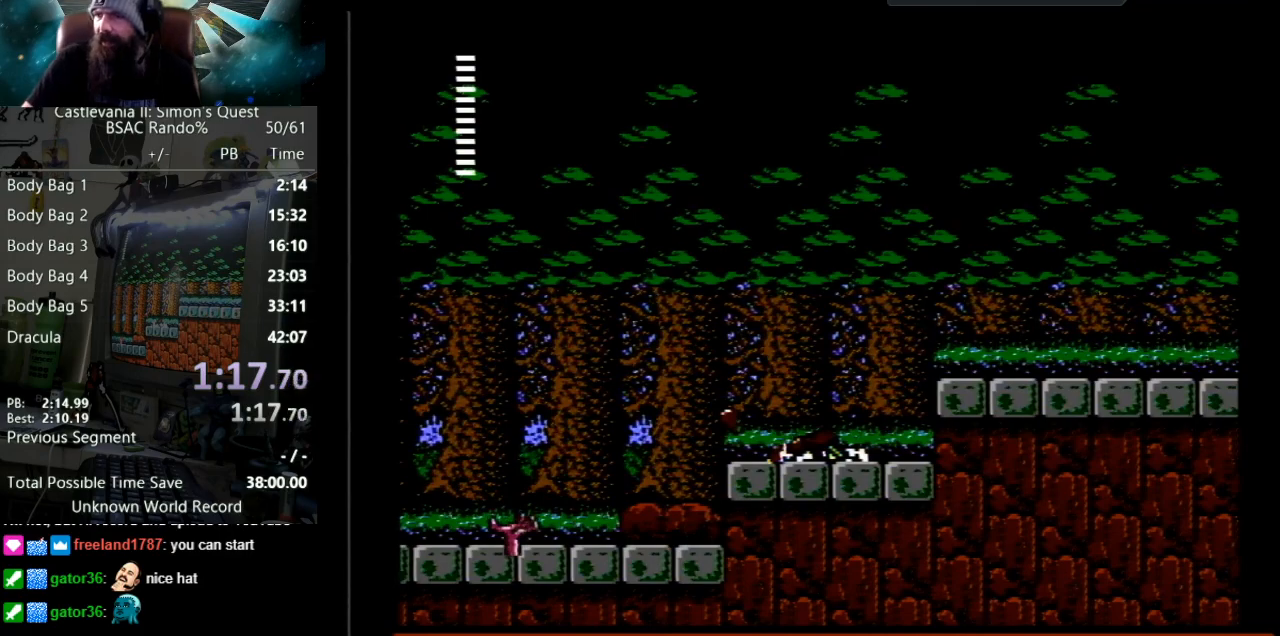
{"buttons": [], "events": []}
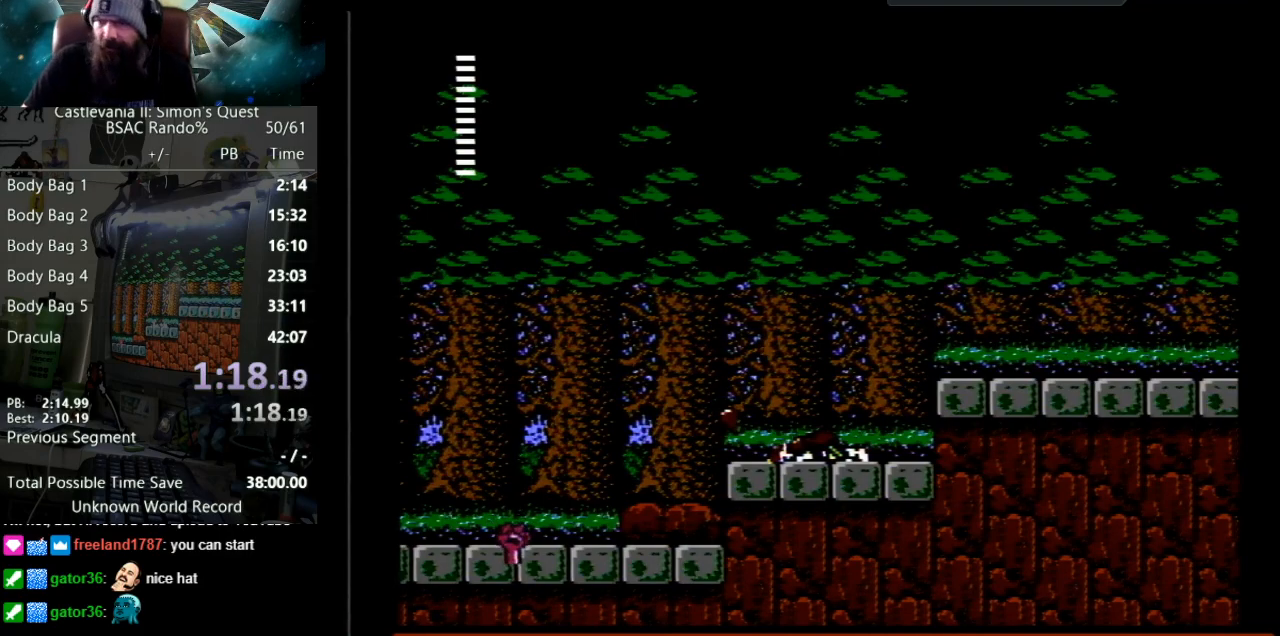
{"buttons": [], "events": []}
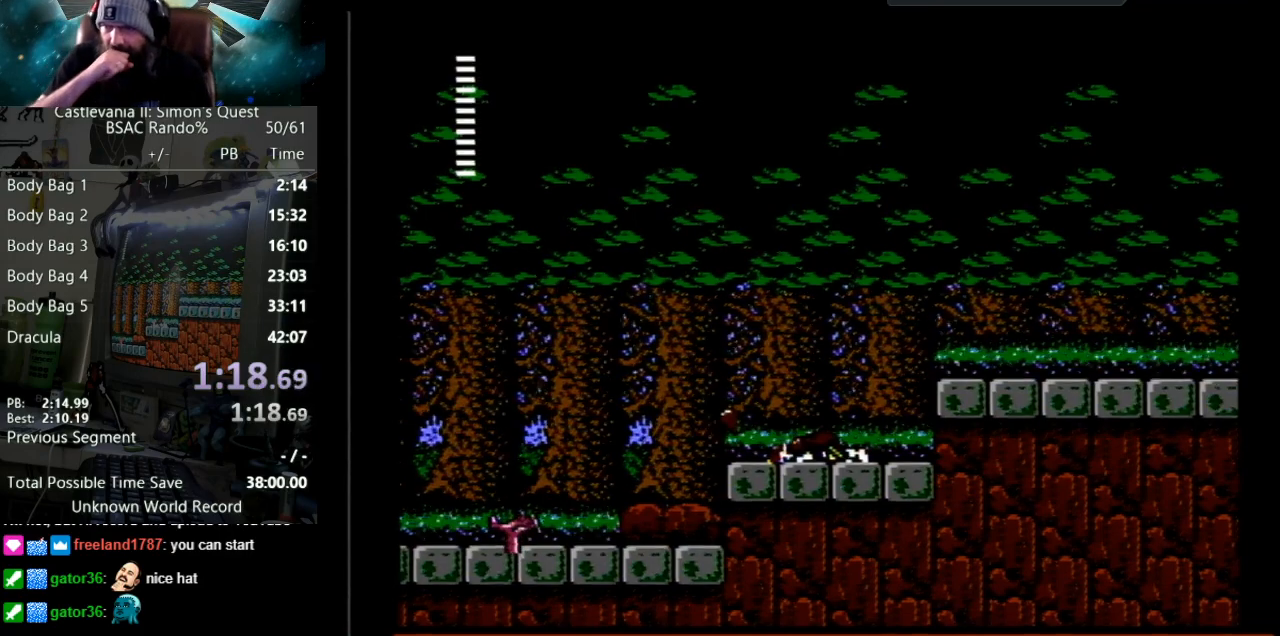
{"buttons": [], "events": []}
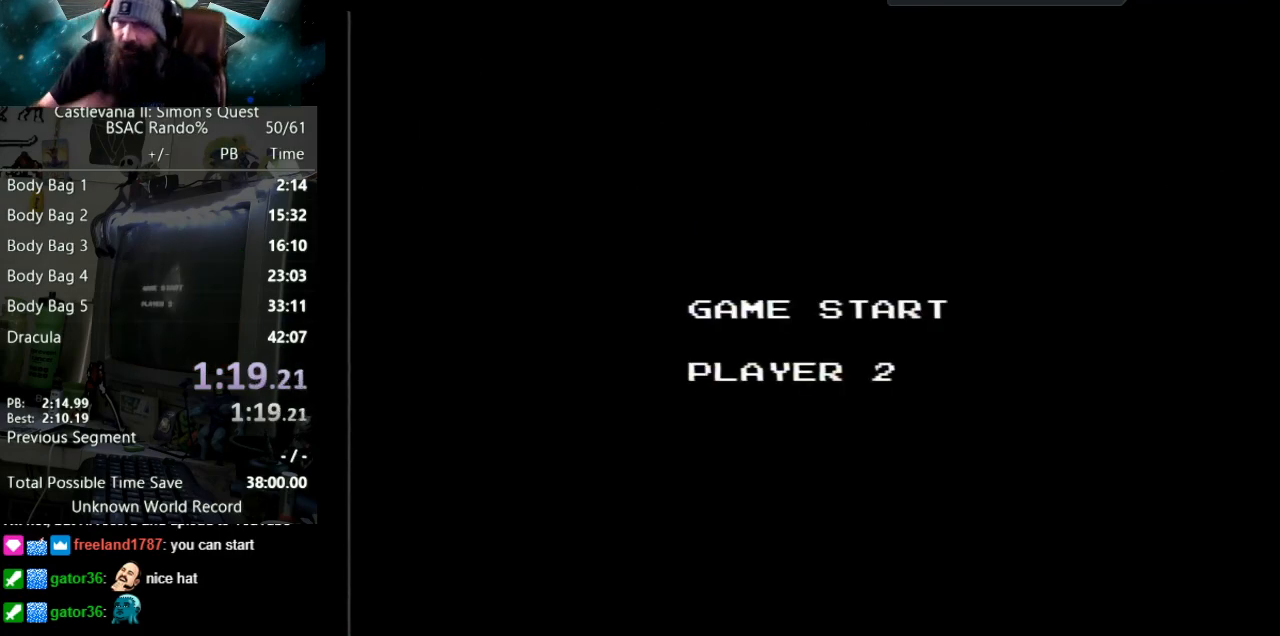
{"buttons": [], "events": []}
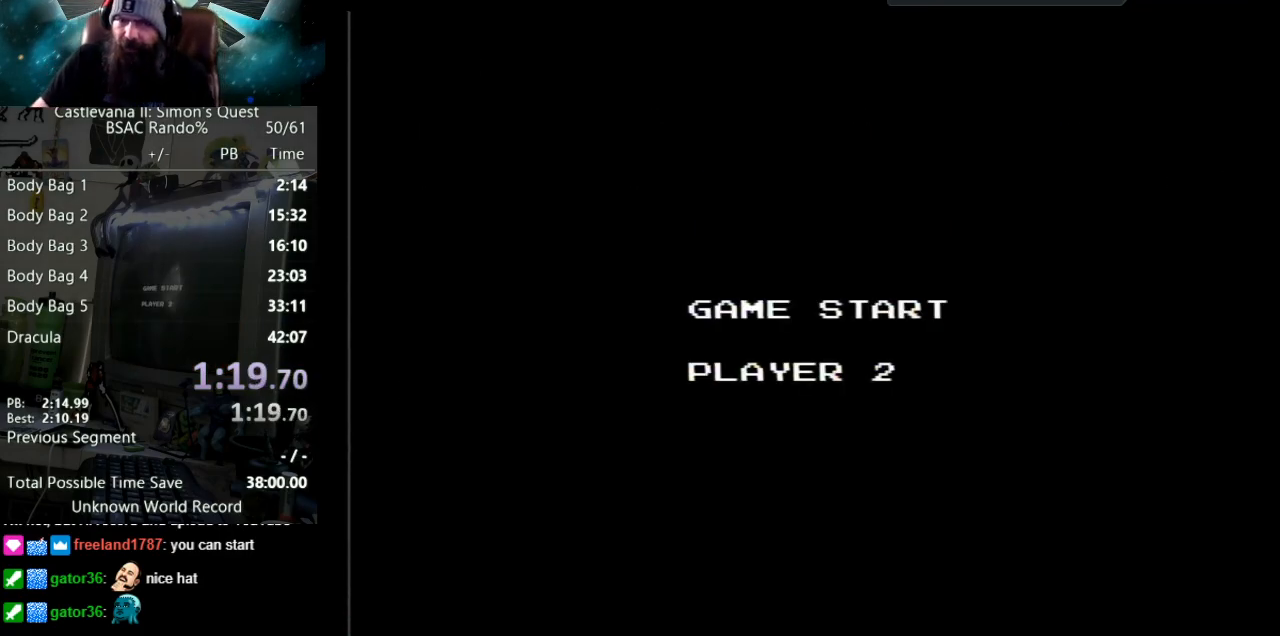
{"buttons": [], "events": []}
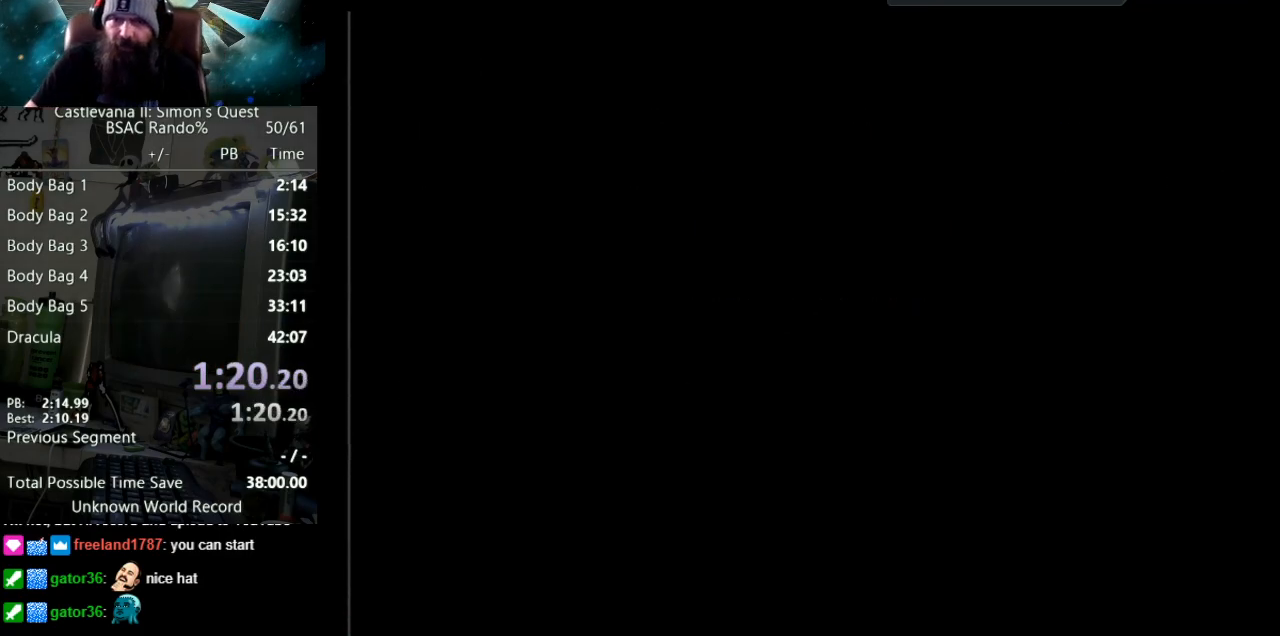
{"buttons": [], "events": []}
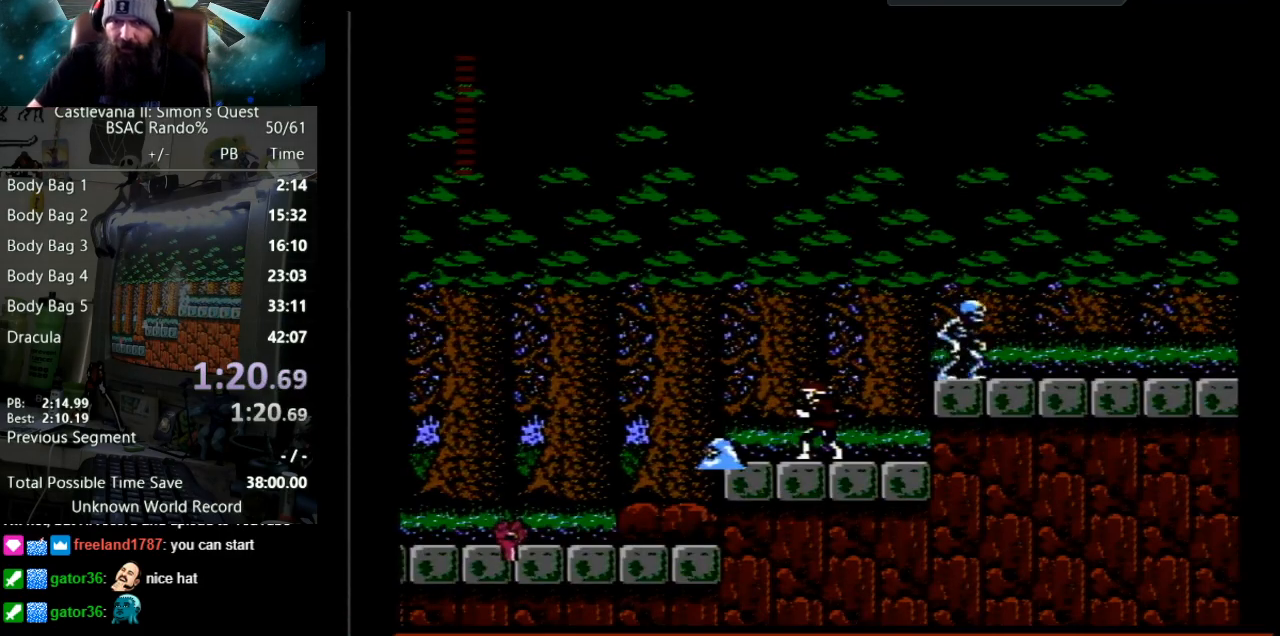
{"buttons": [], "events": [[183, "DPAD_LEFT", "down"], [250, "B", "down"], [317, "DPAD_LEFT", "up"], [483, "B", "up"]]}
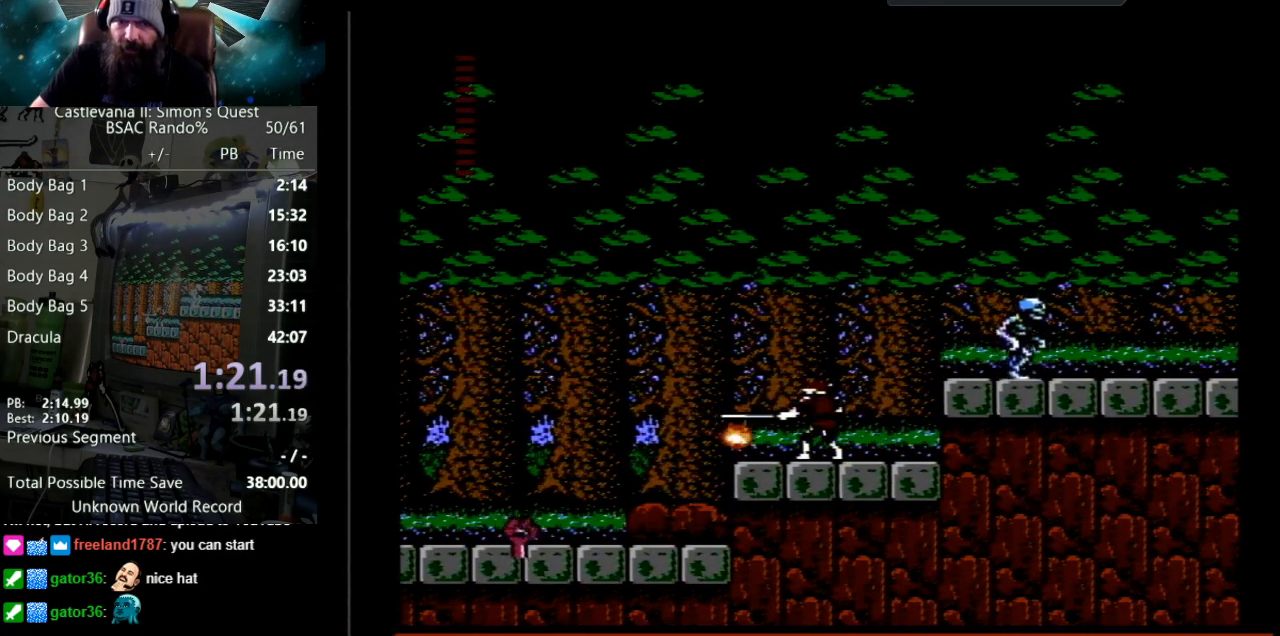
{"buttons": ["DPAD_LEFT"], "events": [[217, "DPAD_LEFT", "down"]]}
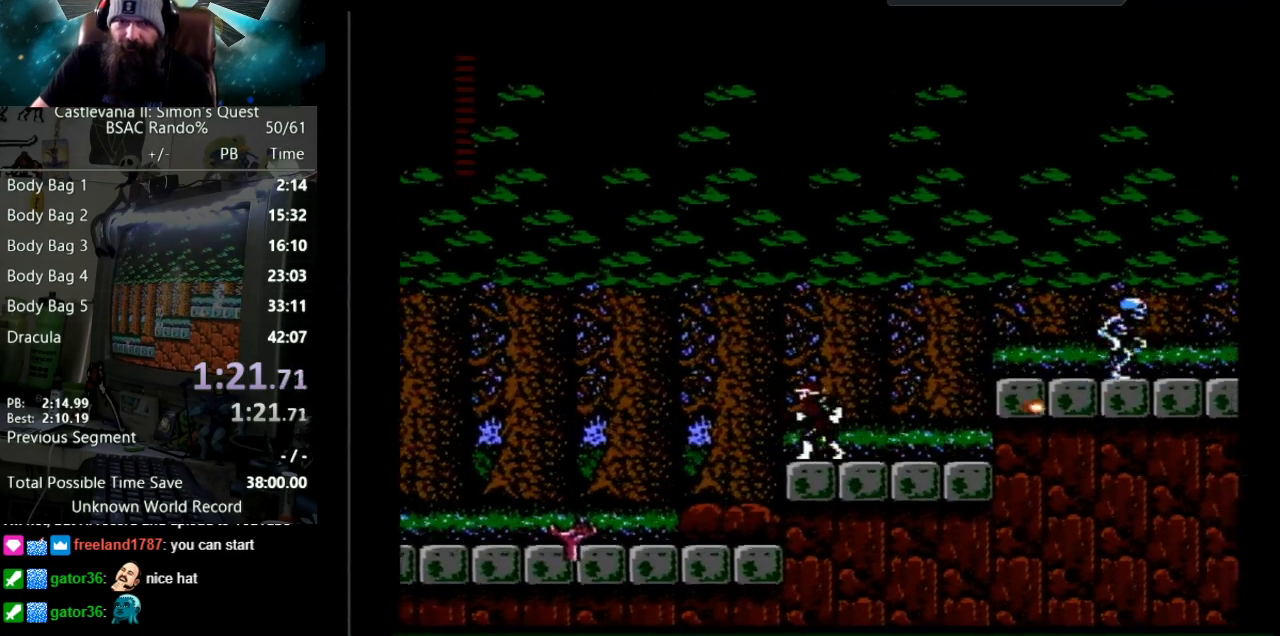
{"buttons": ["DPAD_RIGHT"], "events": [[17, "DPAD_LEFT", "up"], [67, "DPAD_RIGHT", "down"]]}
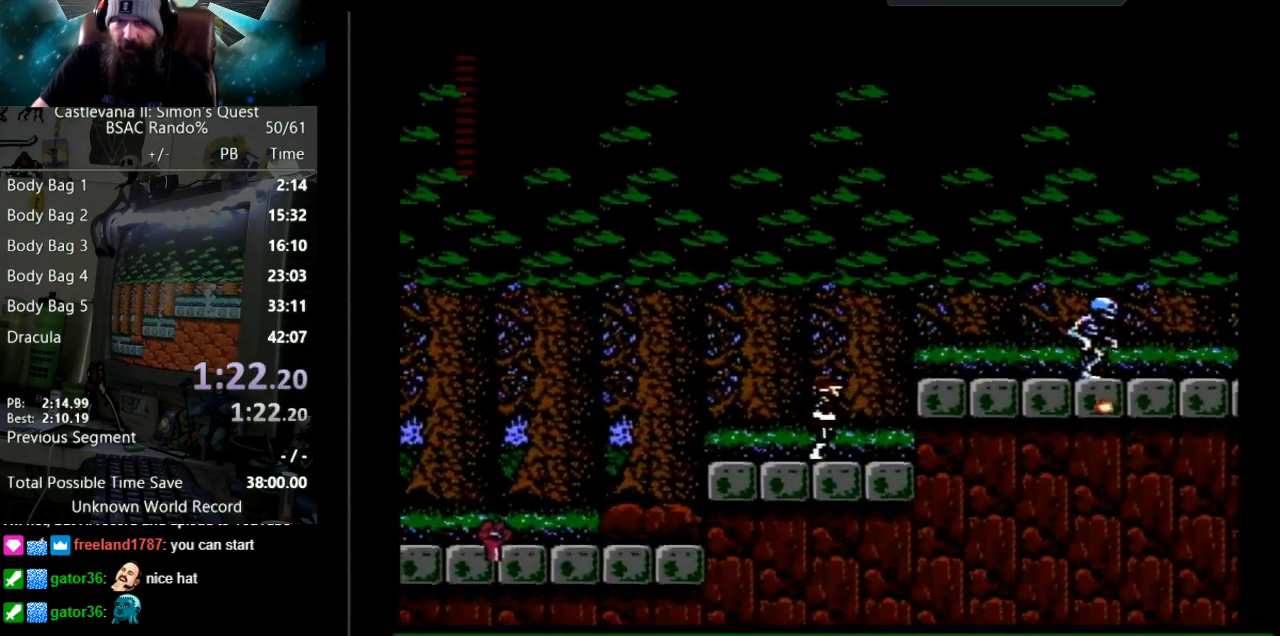
{"buttons": ["DPAD_RIGHT"], "events": [[83, "A", "down"], [317, "A", "up"]]}
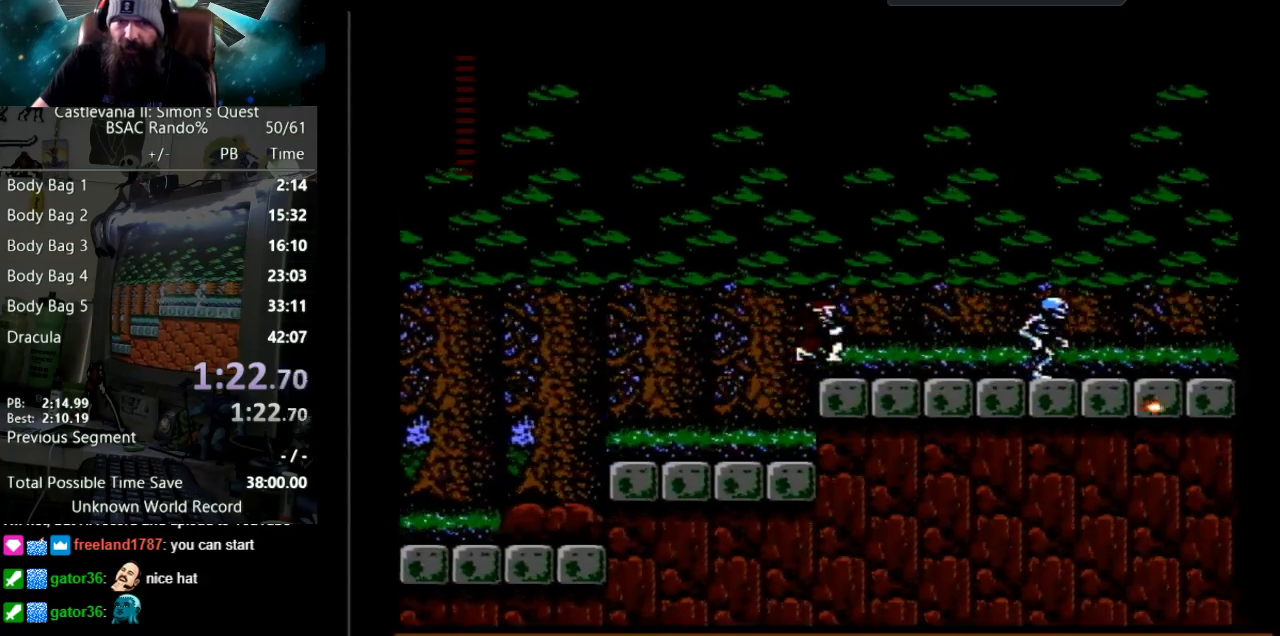
{"buttons": ["DPAD_RIGHT"], "events": []}
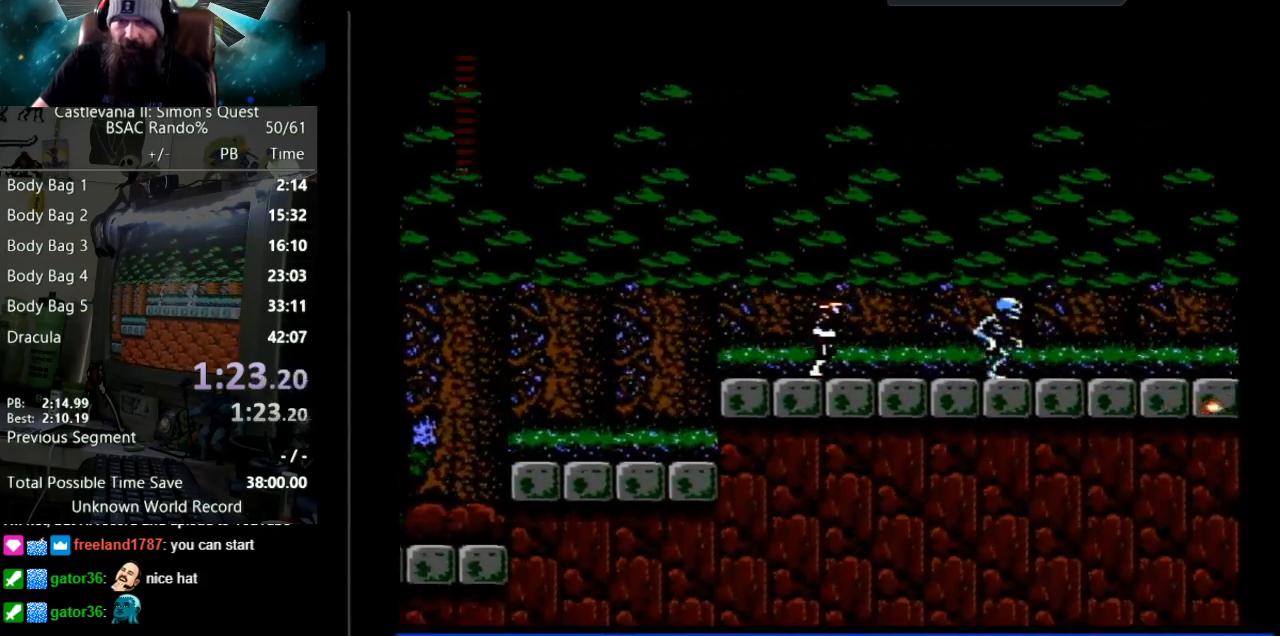
{"buttons": ["DPAD_RIGHT"], "events": []}
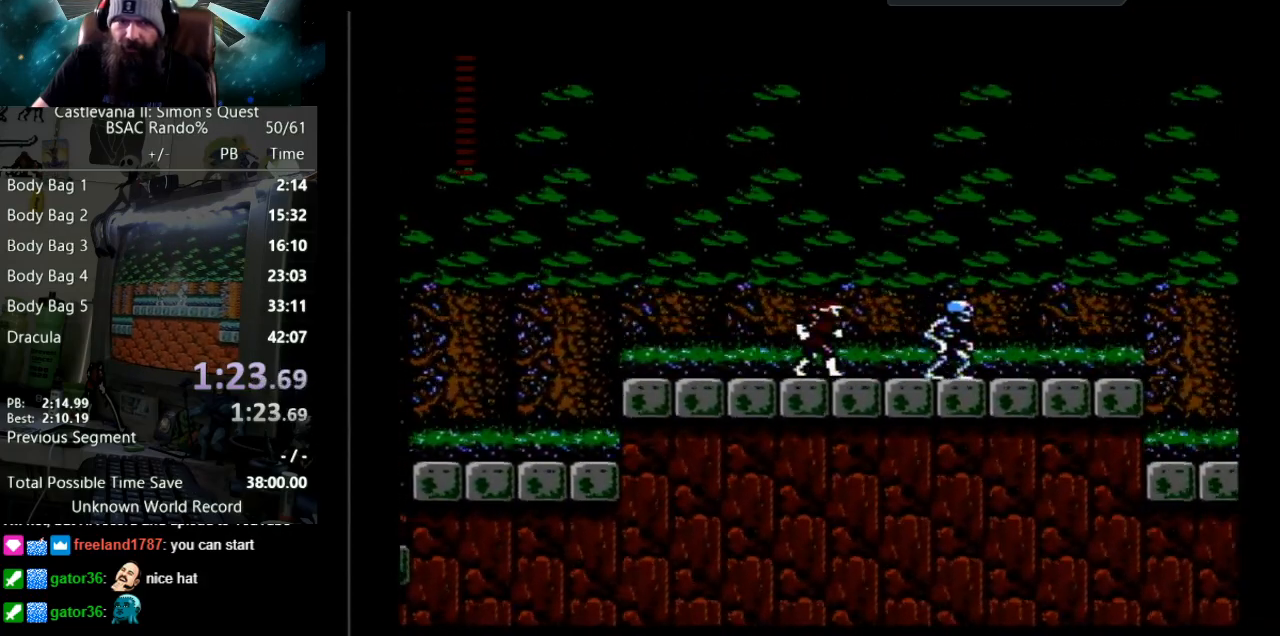
{"buttons": ["DPAD_RIGHT"], "events": [[67, "DPAD_RIGHT", "up"], [117, "DPAD_LEFT", "down"], [300, "DPAD_LEFT", "up"], [350, "DPAD_RIGHT", "down"]]}
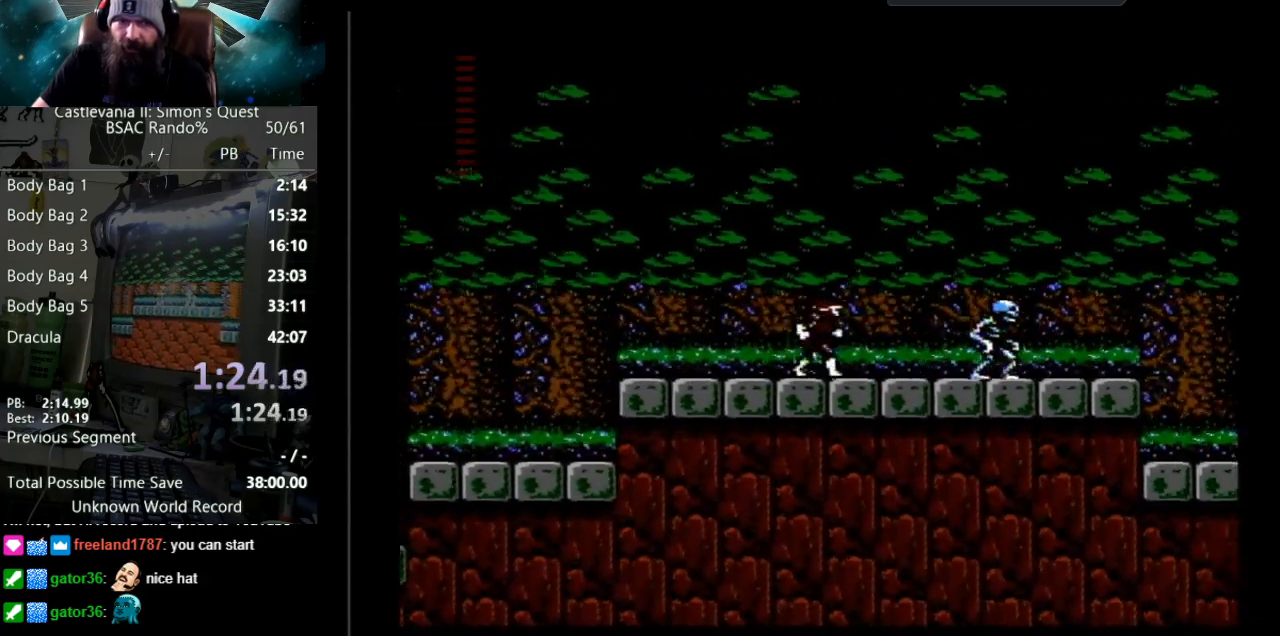
{"buttons": ["DPAD_LEFT"], "events": [[83, "DPAD_RIGHT", "up"], [100, "DPAD_LEFT", "down"]]}
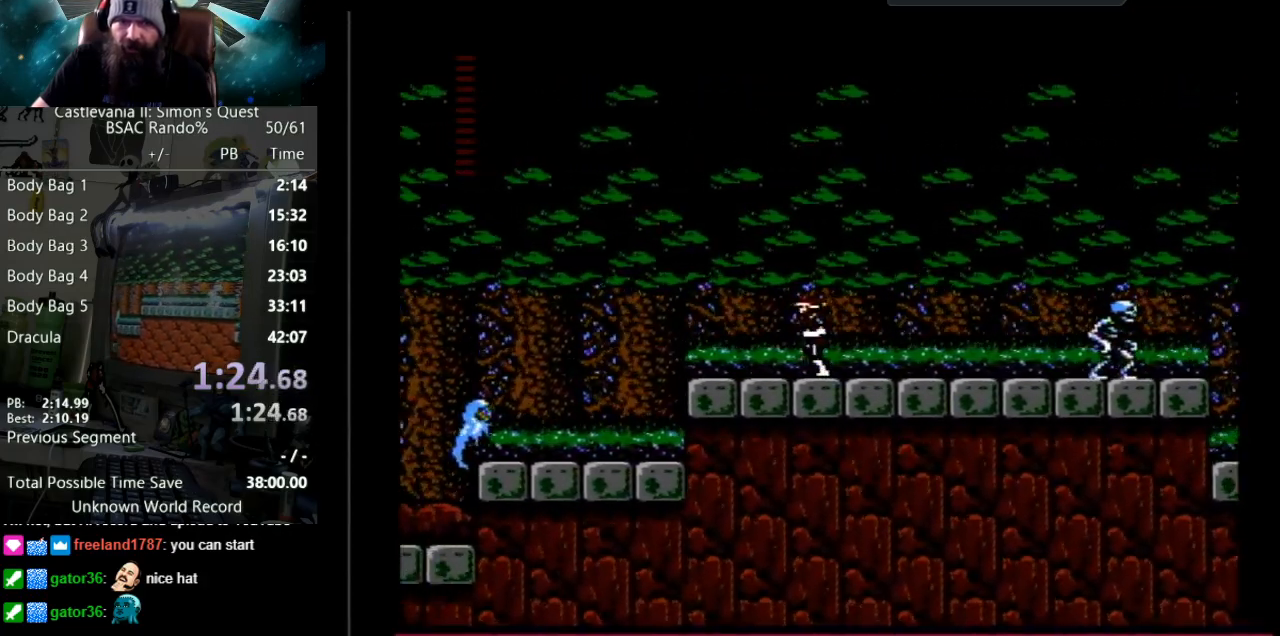
{"buttons": [], "events": [[300, "DPAD_LEFT", "up"]]}